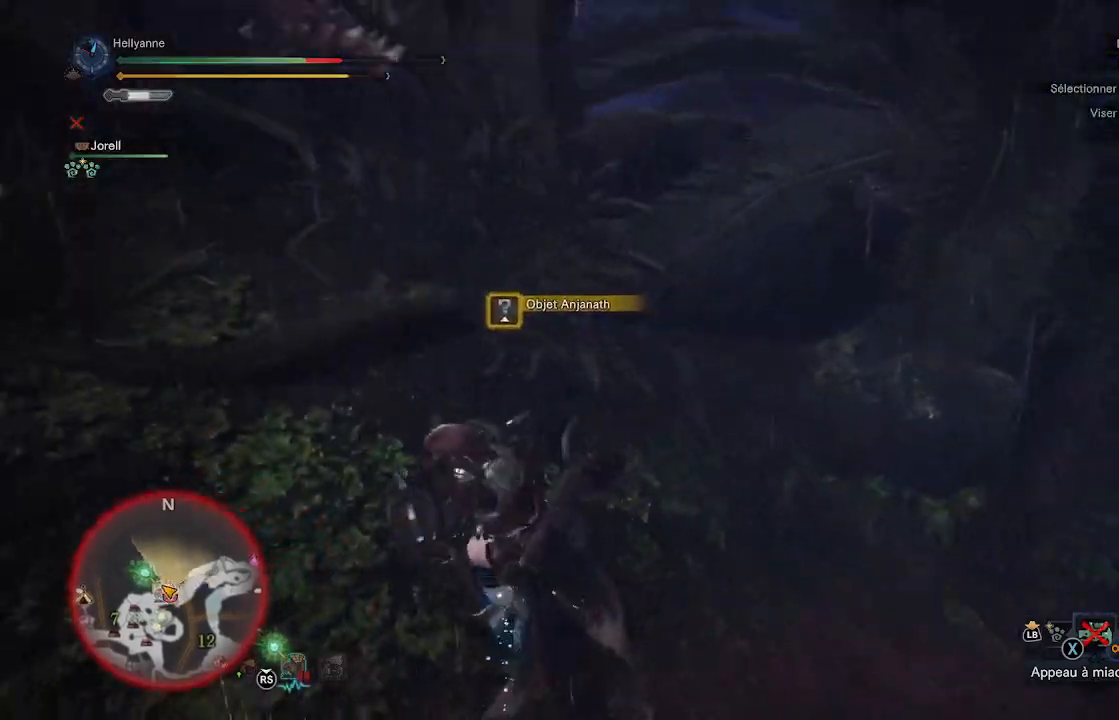
Gameplay with a controller (Xbox layout); each line is a JSON object with the inputs held at the frame after it. "events" lists button and stick changes between this image and that frame as [ms after this image, input, new state], when the widget could be followed in between.
{"buttons": ["L3"], "left_stick": "down-left", "right_stick": "up-left", "events": [[67, "left_stick", "down"], [67, "right_stick", "up-left"], [383, "L3", "down"], [383, "left_stick", "down-left"]]}
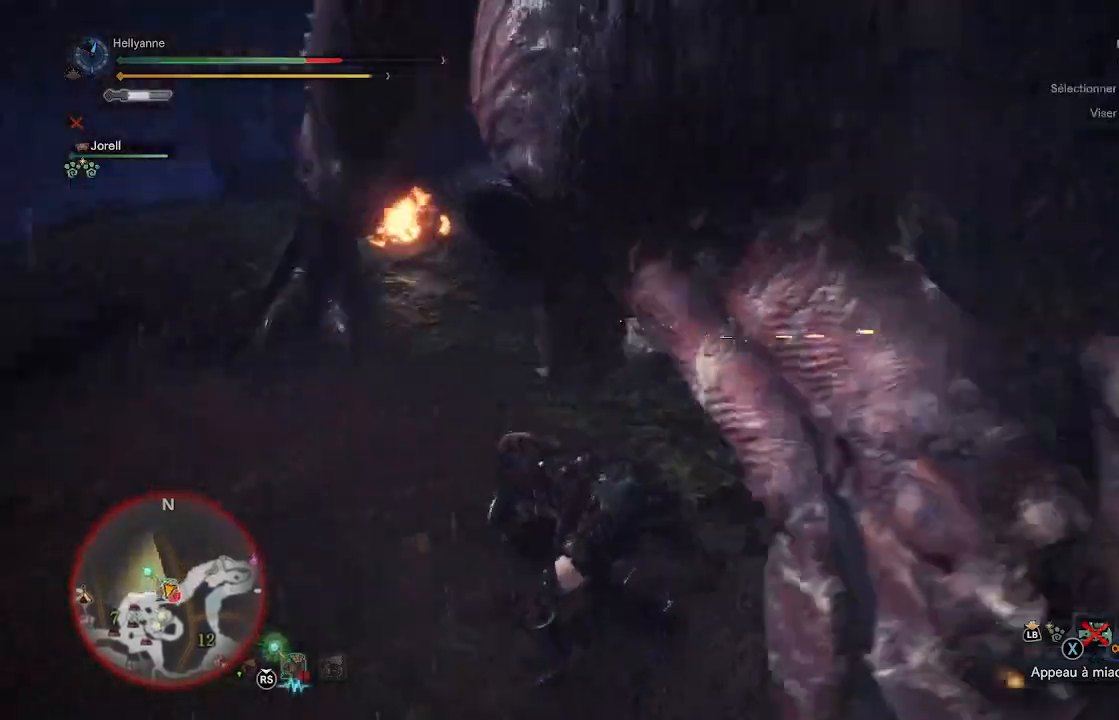
{"buttons": [], "left_stick": "left", "right_stick": "right", "events": [[33, "left_stick", "left"], [50, "right_stick", "center"], [67, "L3", "up"], [100, "right_stick", "right"], [300, "right_stick", "center"], [350, "right_stick", "right"]]}
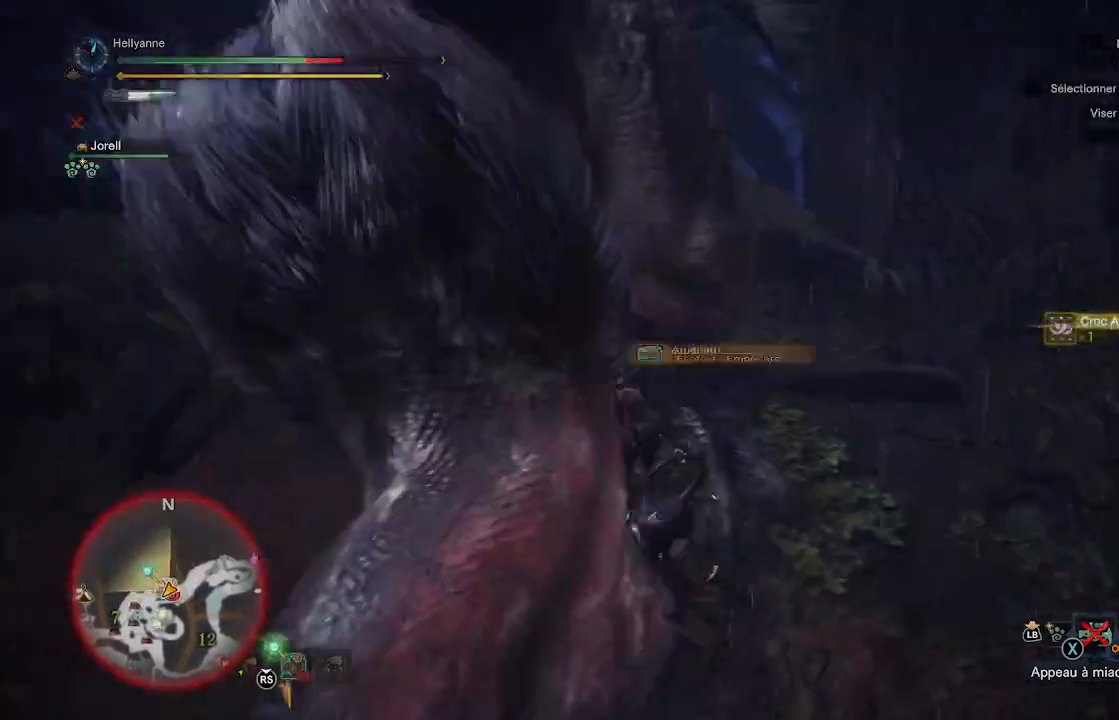
{"buttons": [], "left_stick": "left", "right_stick": "center", "events": [[100, "right_stick", "center"], [233, "A", "down"], [333, "A", "up"]]}
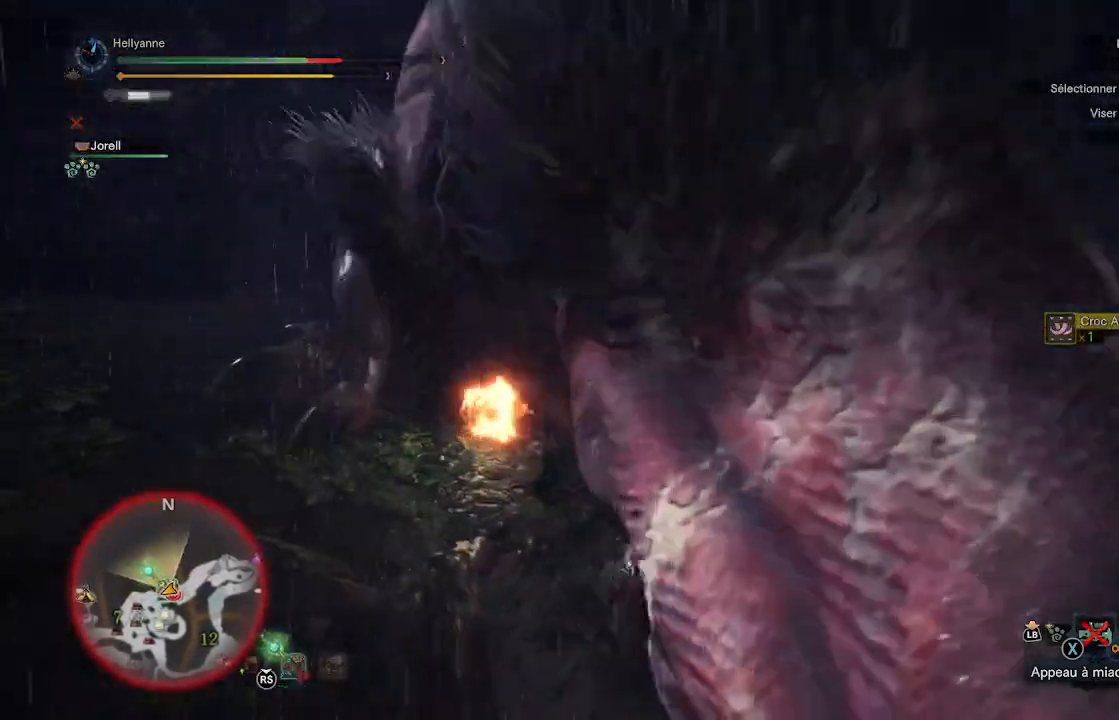
{"buttons": [], "left_stick": "left", "right_stick": "right", "events": [[83, "right_stick", "right"]]}
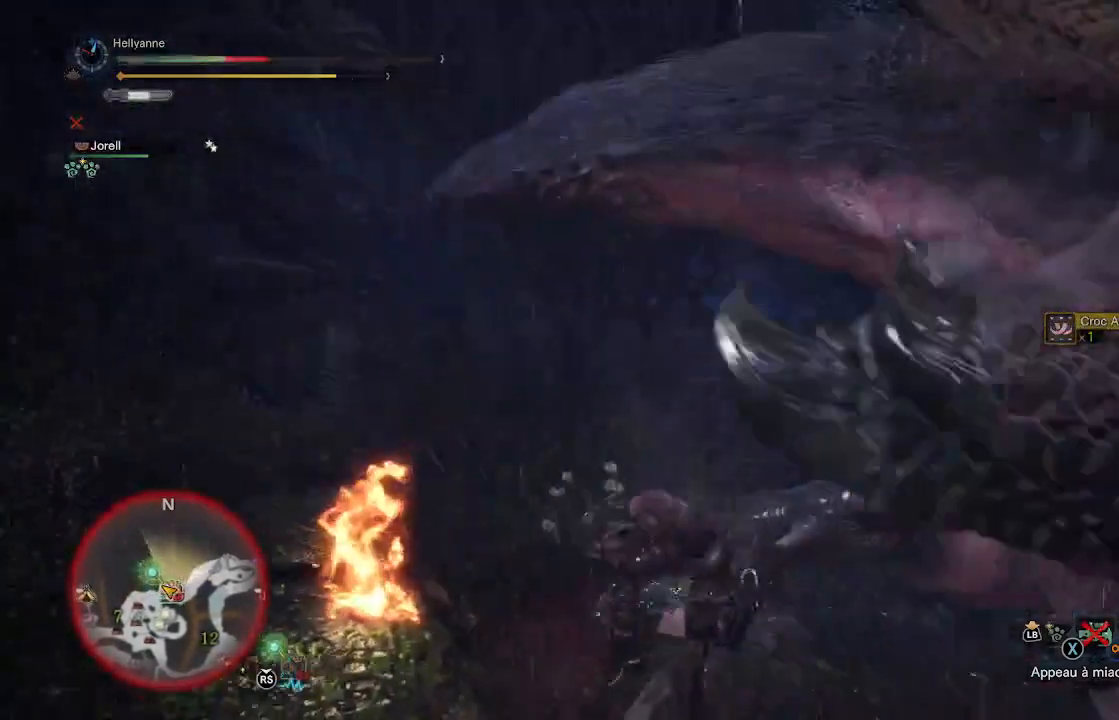
{"buttons": [], "left_stick": "center", "right_stick": "center", "events": [[317, "right_stick", "down-right"], [417, "right_stick", "center"], [483, "left_stick", "center"]]}
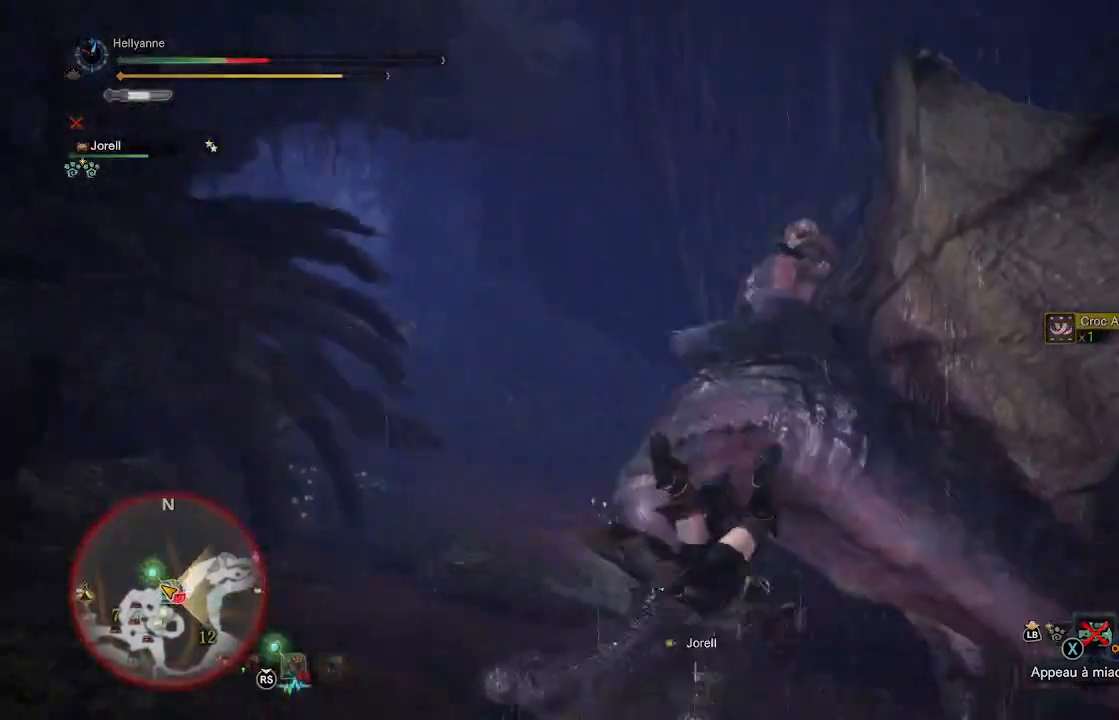
{"buttons": [], "left_stick": "center", "right_stick": "center", "events": [[117, "right_stick", "right"], [383, "DPAD_RIGHT", "down"], [483, "DPAD_RIGHT", "up"], [483, "right_stick", "center"]]}
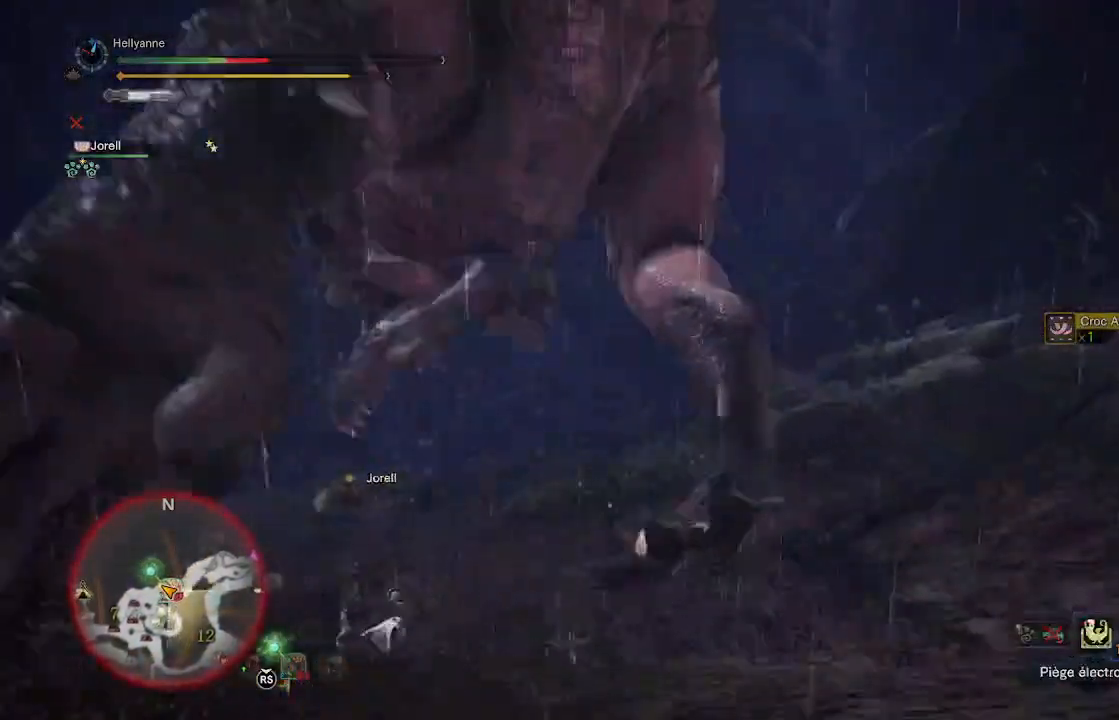
{"buttons": [], "left_stick": "center", "right_stick": "up-right", "events": [[133, "right_stick", "up-right"], [183, "DPAD_RIGHT", "down"], [317, "DPAD_RIGHT", "up"], [383, "DPAD_RIGHT", "down"], [483, "DPAD_RIGHT", "up"]]}
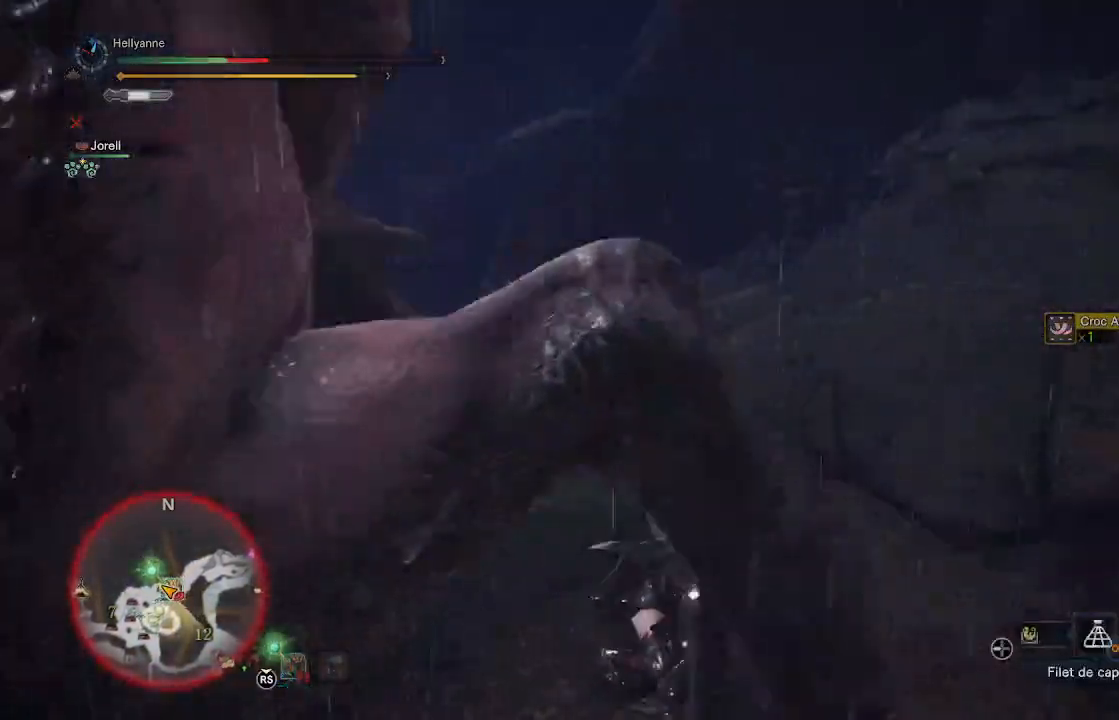
{"buttons": ["DPAD_RIGHT"], "left_stick": "center", "right_stick": "center", "events": [[67, "DPAD_RIGHT", "down"], [150, "DPAD_RIGHT", "up"], [217, "DPAD_RIGHT", "down"], [217, "right_stick", "center"], [317, "DPAD_RIGHT", "up"], [400, "DPAD_RIGHT", "down"]]}
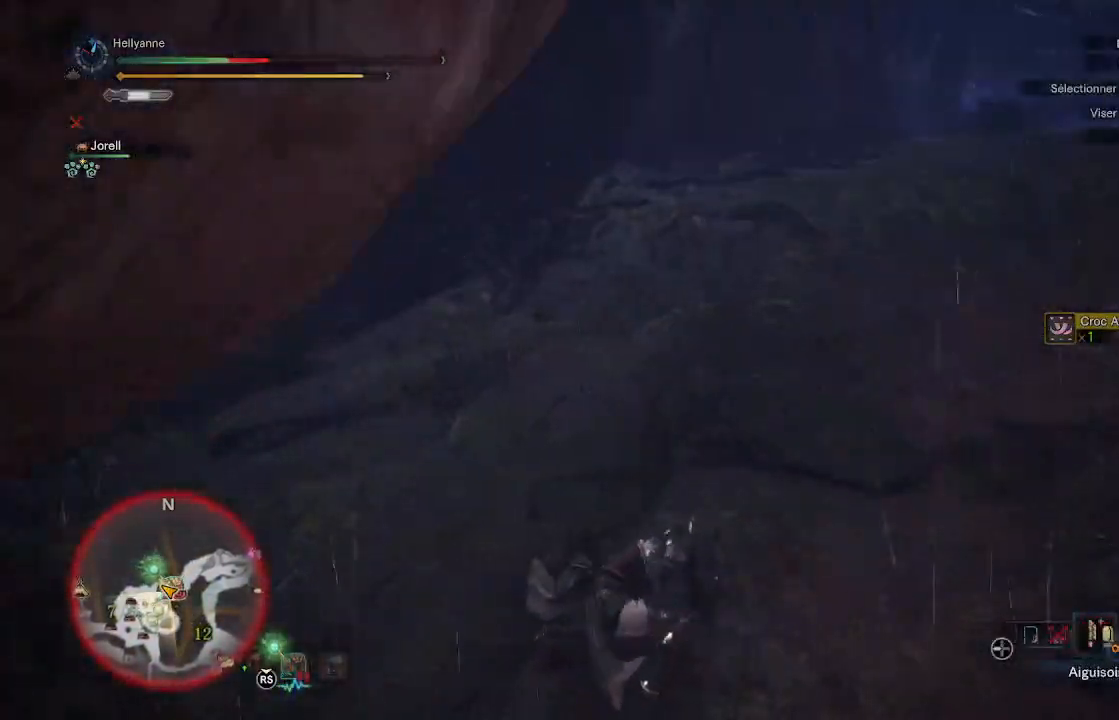
{"buttons": [], "left_stick": "right", "right_stick": "left", "events": [[17, "DPAD_RIGHT", "up"], [100, "DPAD_RIGHT", "down"], [233, "DPAD_RIGHT", "up"], [400, "right_stick", "left"], [483, "left_stick", "right"]]}
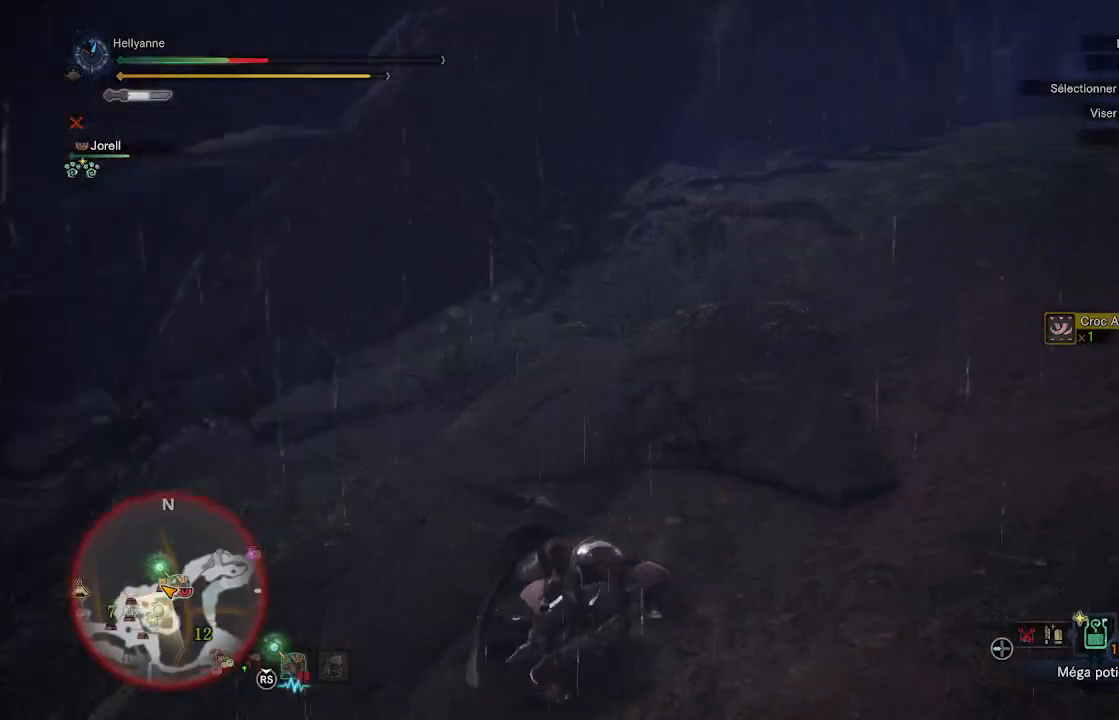
{"buttons": [], "left_stick": "right", "right_stick": "center", "events": [[217, "right_stick", "center"], [383, "A", "down"], [483, "A", "up"]]}
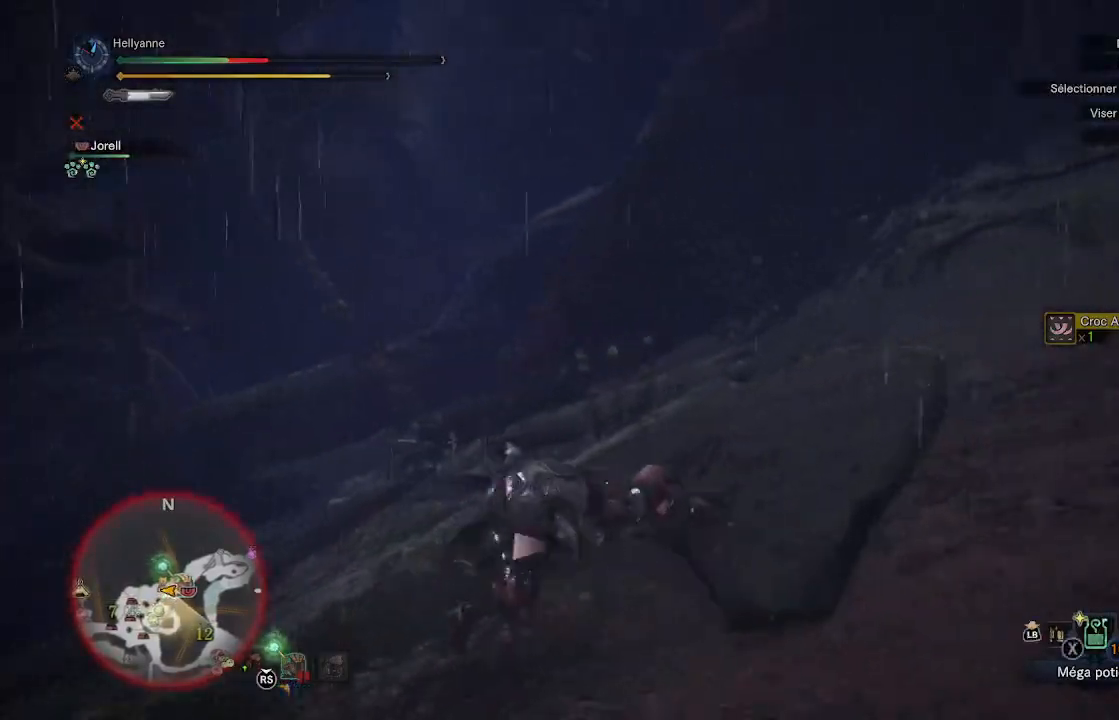
{"buttons": ["X"], "left_stick": "down-right", "right_stick": "center", "events": [[117, "right_stick", "left"], [333, "left_stick", "down-right"], [400, "right_stick", "center"], [500, "X", "down"]]}
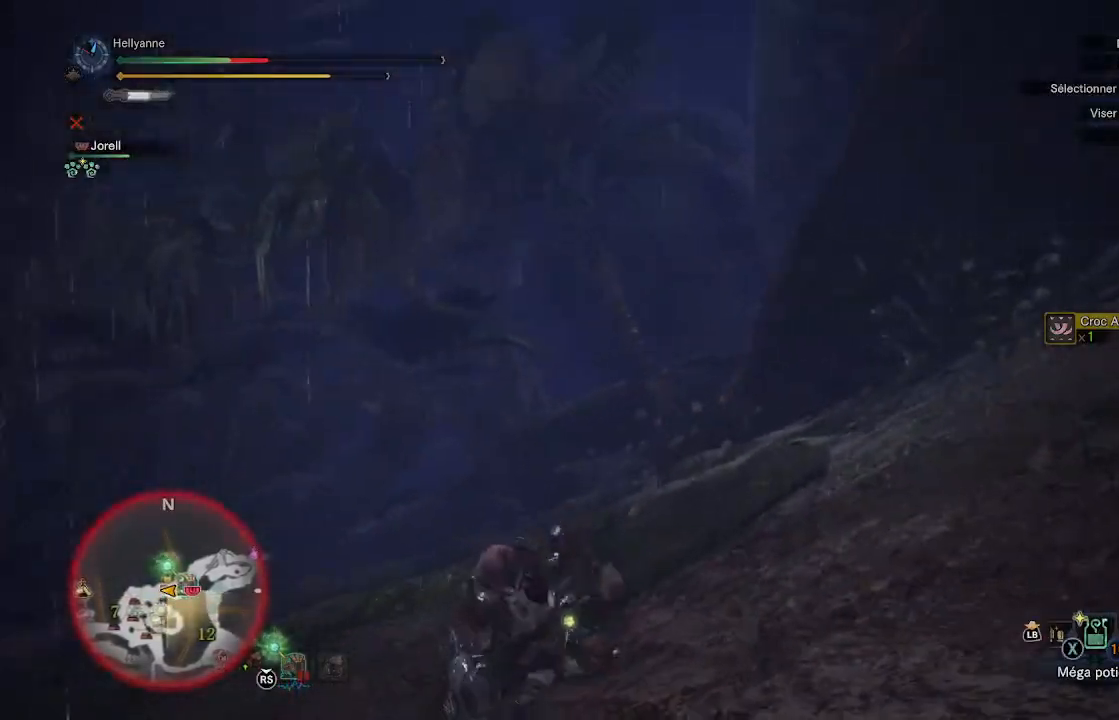
{"buttons": ["X"], "left_stick": "down-right", "right_stick": "center", "events": [[67, "X", "up"], [150, "X", "down"], [217, "X", "up"], [300, "X", "down"], [367, "X", "up"], [433, "X", "down"]]}
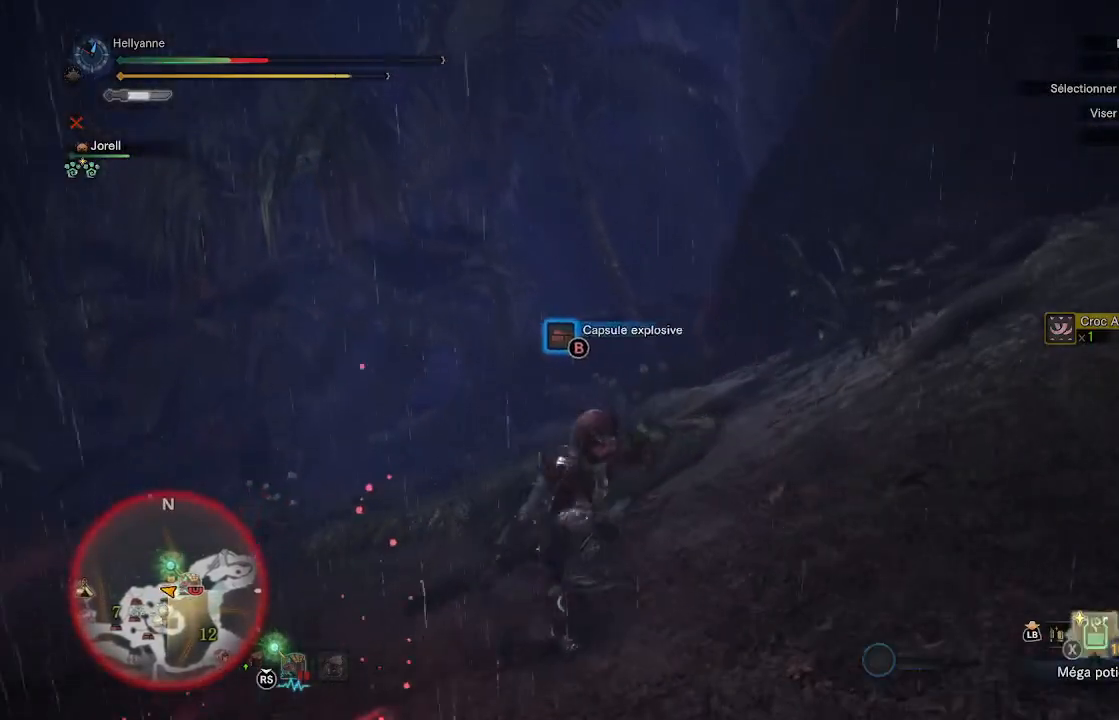
{"buttons": [], "left_stick": "down-right", "right_stick": "down-left", "events": [[17, "X", "up"], [83, "X", "down"], [150, "X", "up"], [283, "right_stick", "down-left"]]}
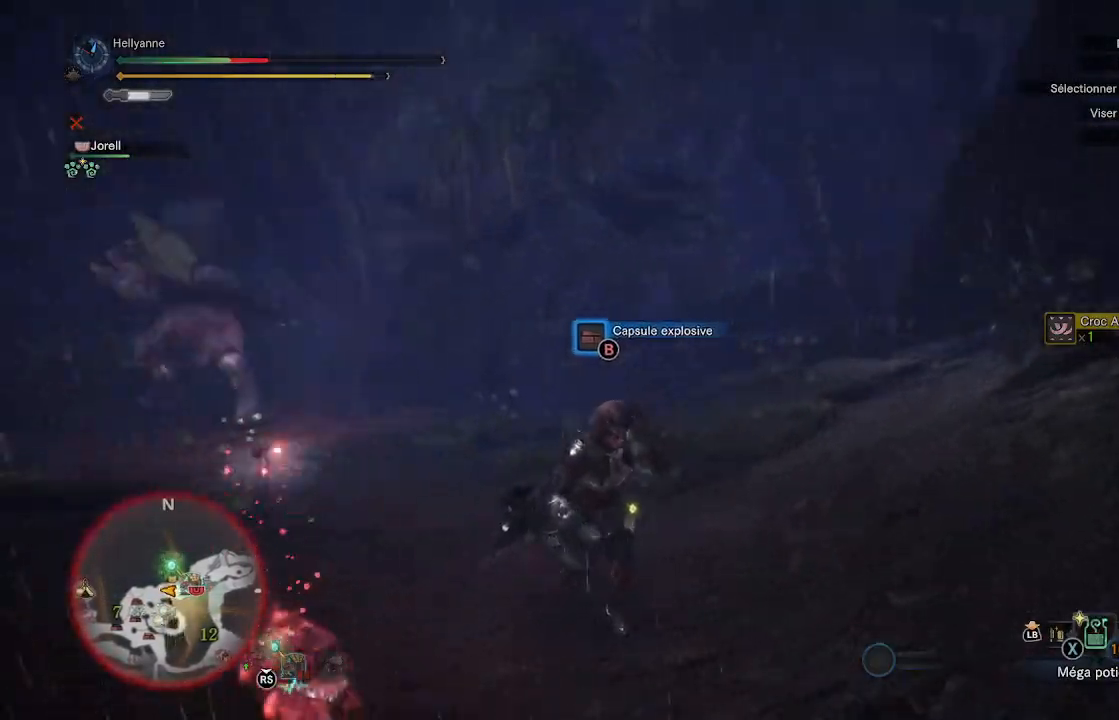
{"buttons": [], "left_stick": "down", "right_stick": "center", "events": [[17, "right_stick", "center"], [67, "left_stick", "down"], [183, "right_stick", "left"], [350, "right_stick", "center"]]}
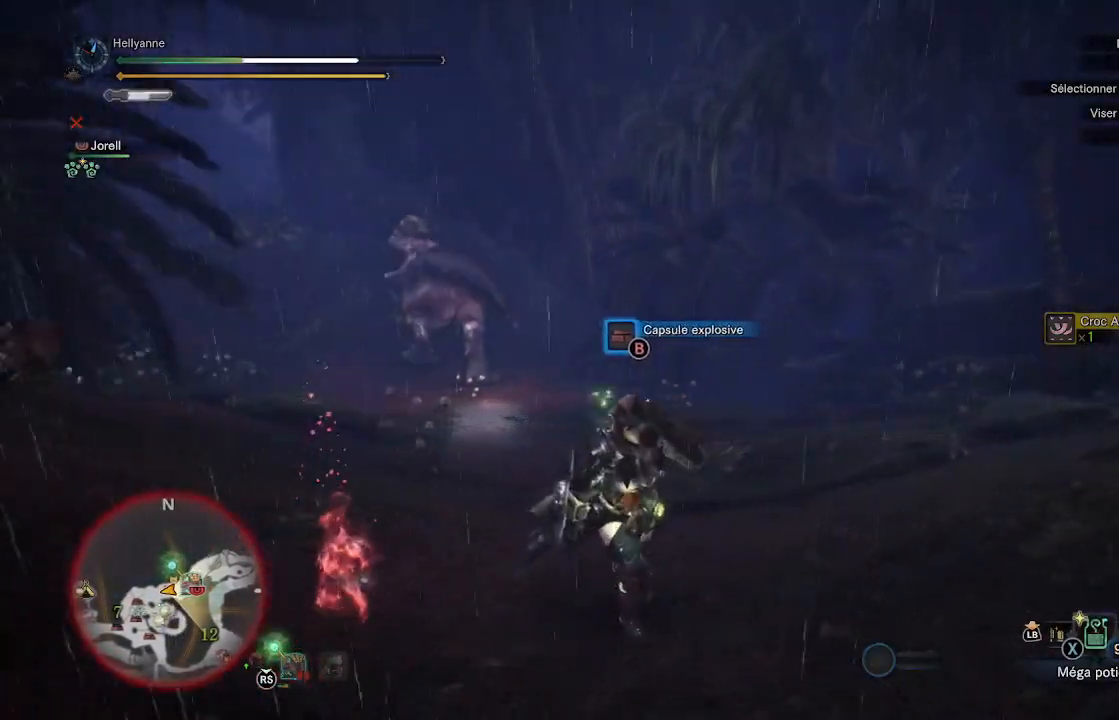
{"buttons": [], "left_stick": "down", "right_stick": "center", "events": []}
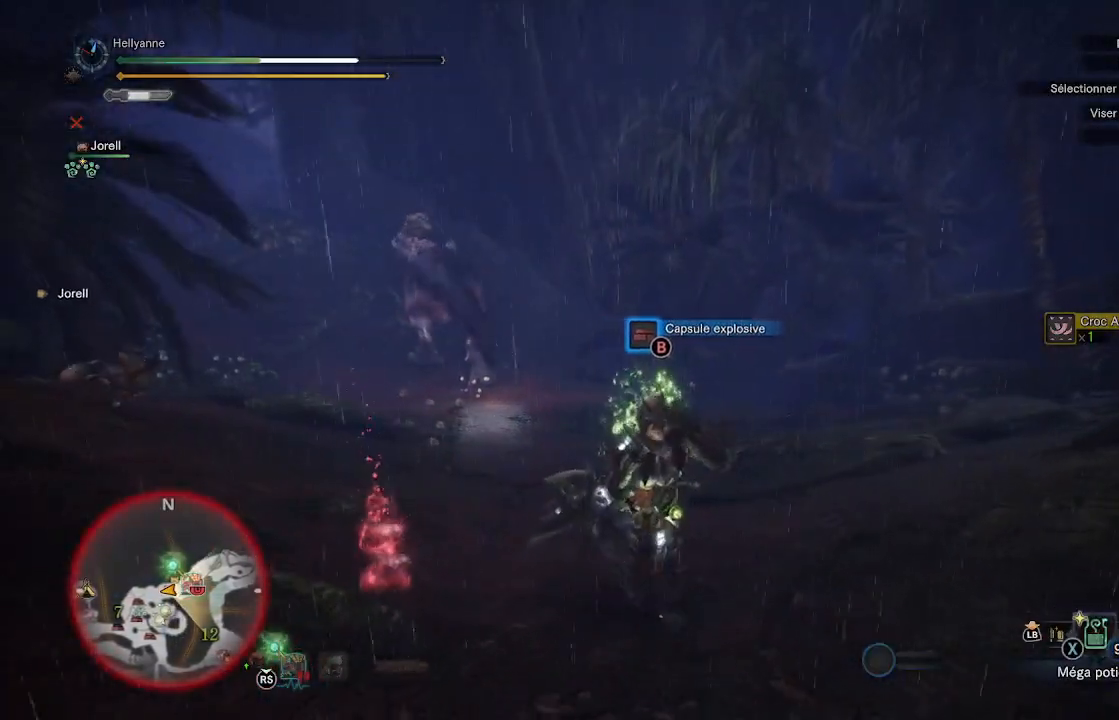
{"buttons": [], "left_stick": "up-left", "right_stick": "center", "events": [[350, "left_stick", "left"], [450, "left_stick", "up-left"]]}
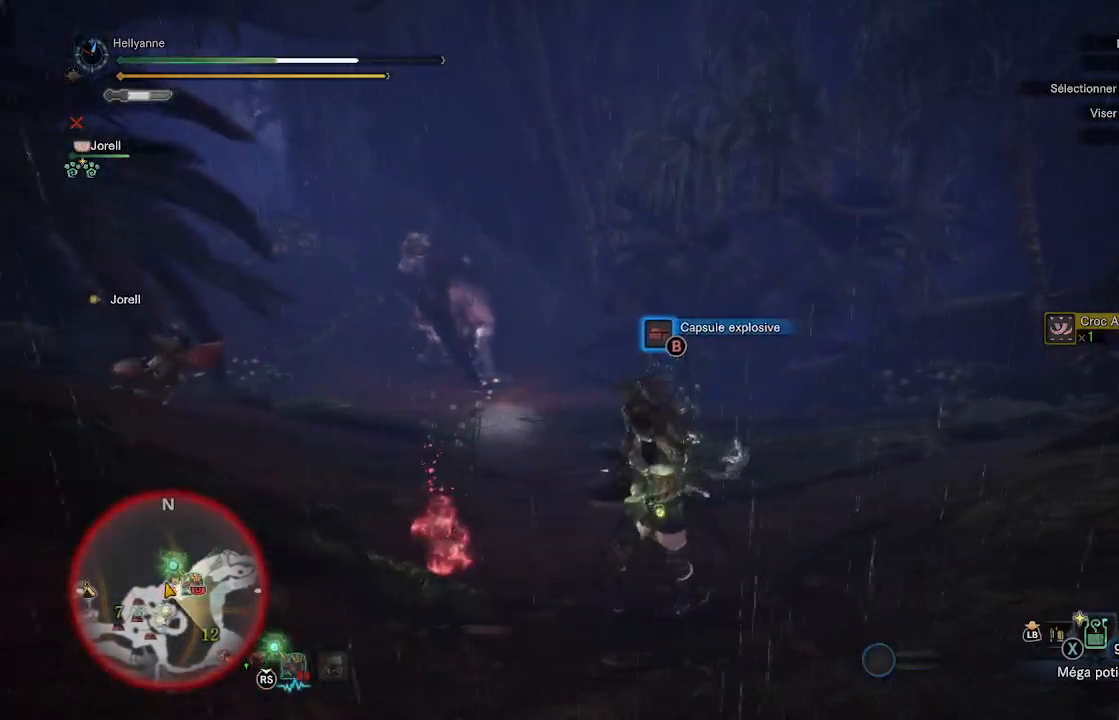
{"buttons": [], "left_stick": "center", "right_stick": "center", "events": [[17, "left_stick", "up"], [117, "left_stick", "center"]]}
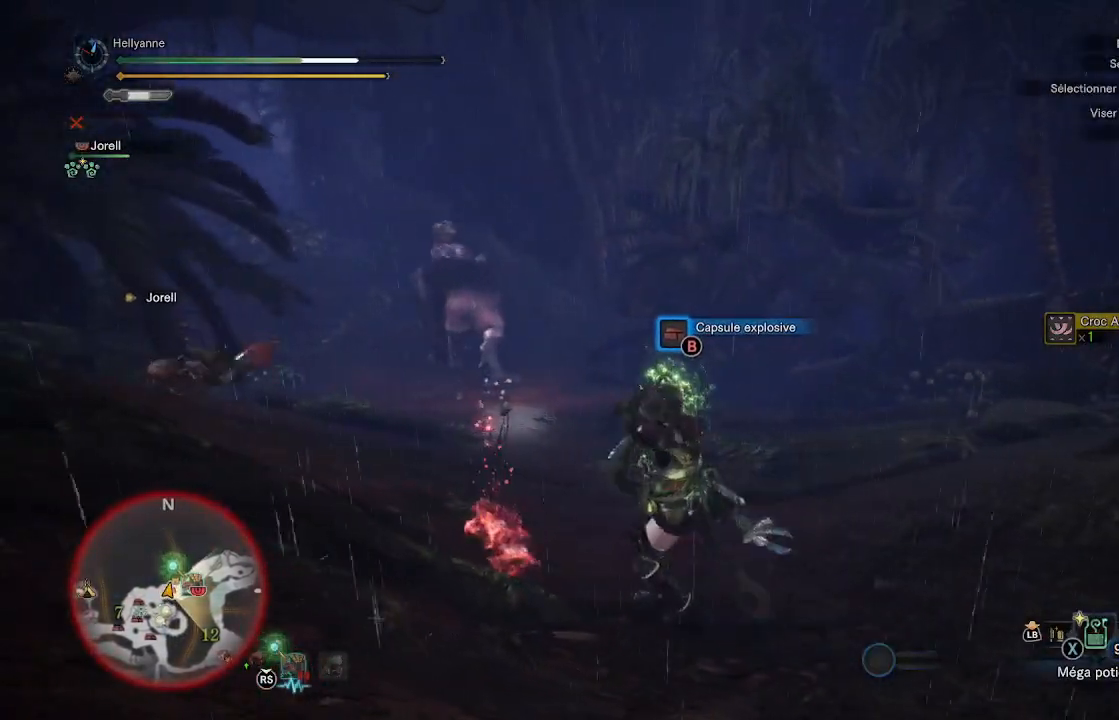
{"buttons": [], "left_stick": "center", "right_stick": "down-left", "events": [[500, "right_stick", "down-left"]]}
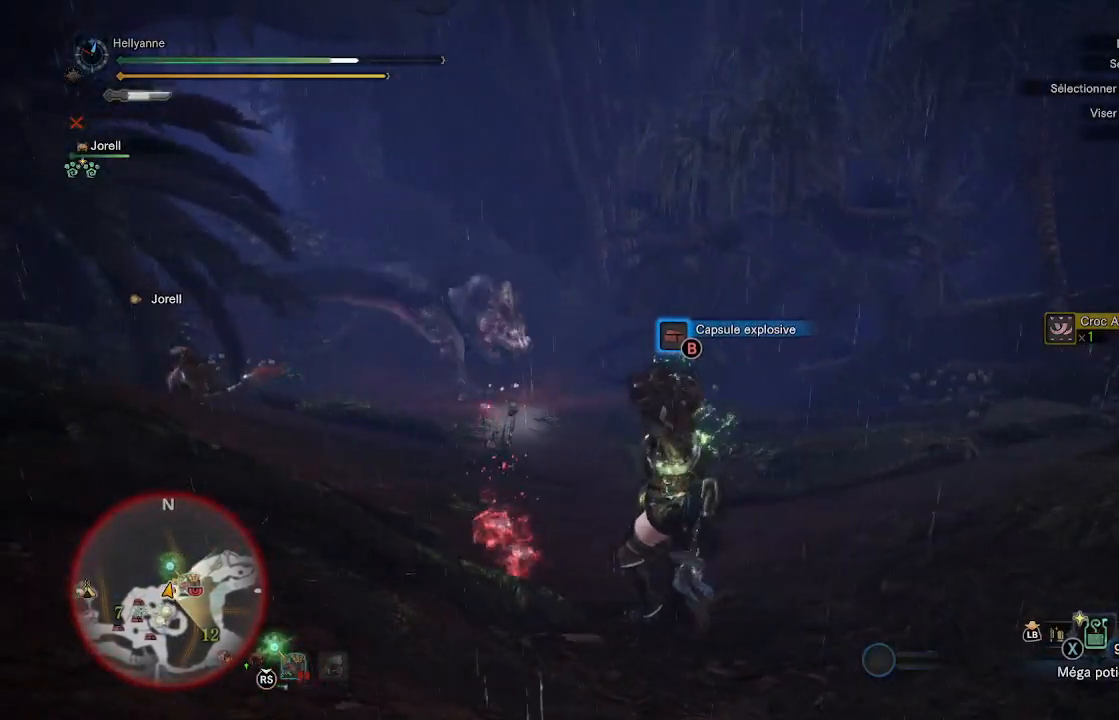
{"buttons": [], "left_stick": "up-left", "right_stick": "center", "events": [[133, "left_stick", "up-left"], [167, "right_stick", "center"]]}
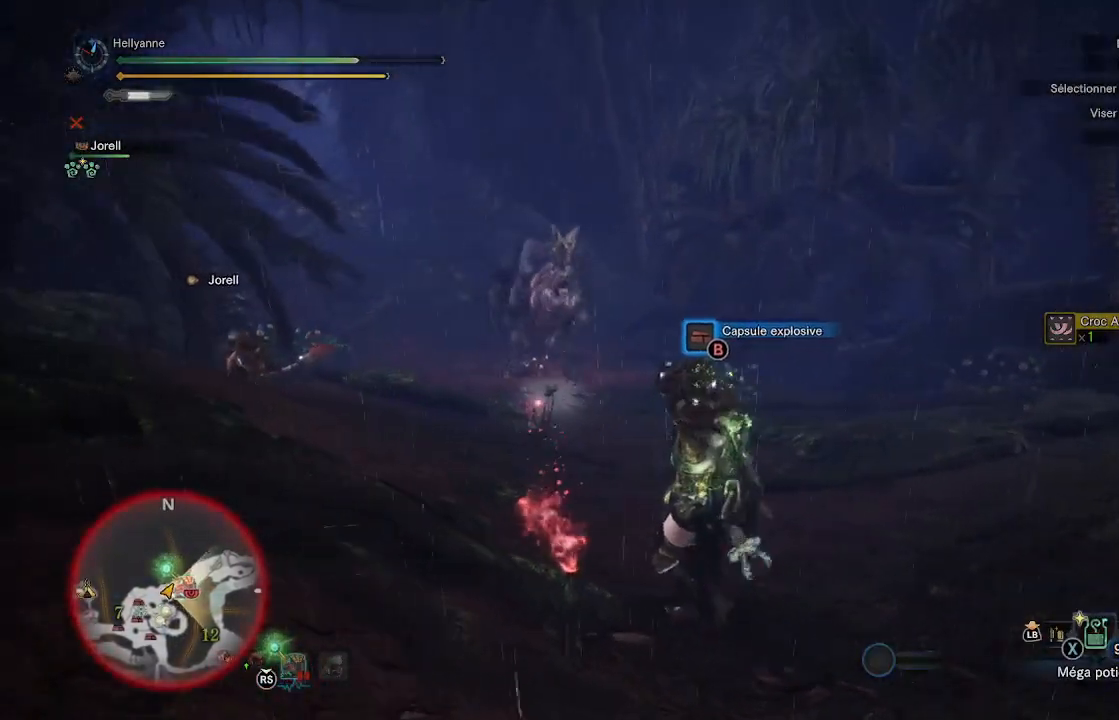
{"buttons": ["B"], "left_stick": "center", "right_stick": "center", "events": [[17, "B", "down"], [100, "B", "up"], [183, "B", "down"], [233, "B", "up"], [317, "B", "down"], [383, "B", "up"], [467, "B", "down"], [467, "left_stick", "center"]]}
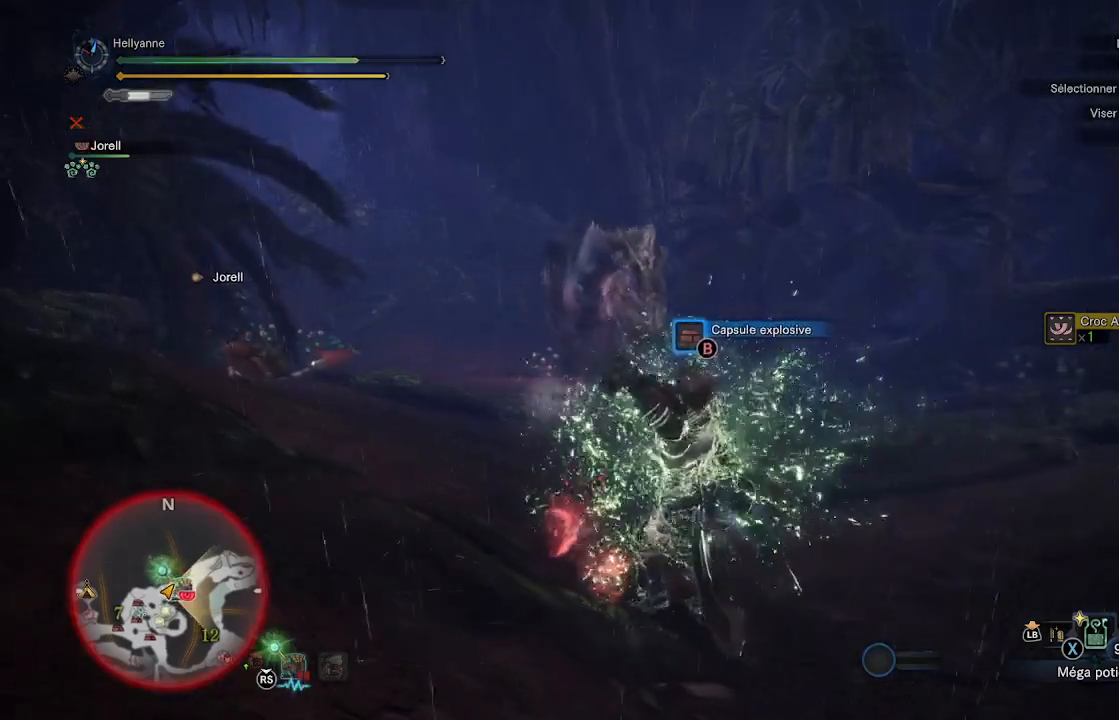
{"buttons": ["B"], "left_stick": "down-left", "right_stick": "center", "events": [[17, "B", "up"], [100, "B", "down"], [167, "B", "up"], [233, "B", "down"], [283, "left_stick", "left"], [300, "B", "up"], [367, "B", "down"], [433, "B", "up"], [450, "left_stick", "down-left"], [500, "B", "down"]]}
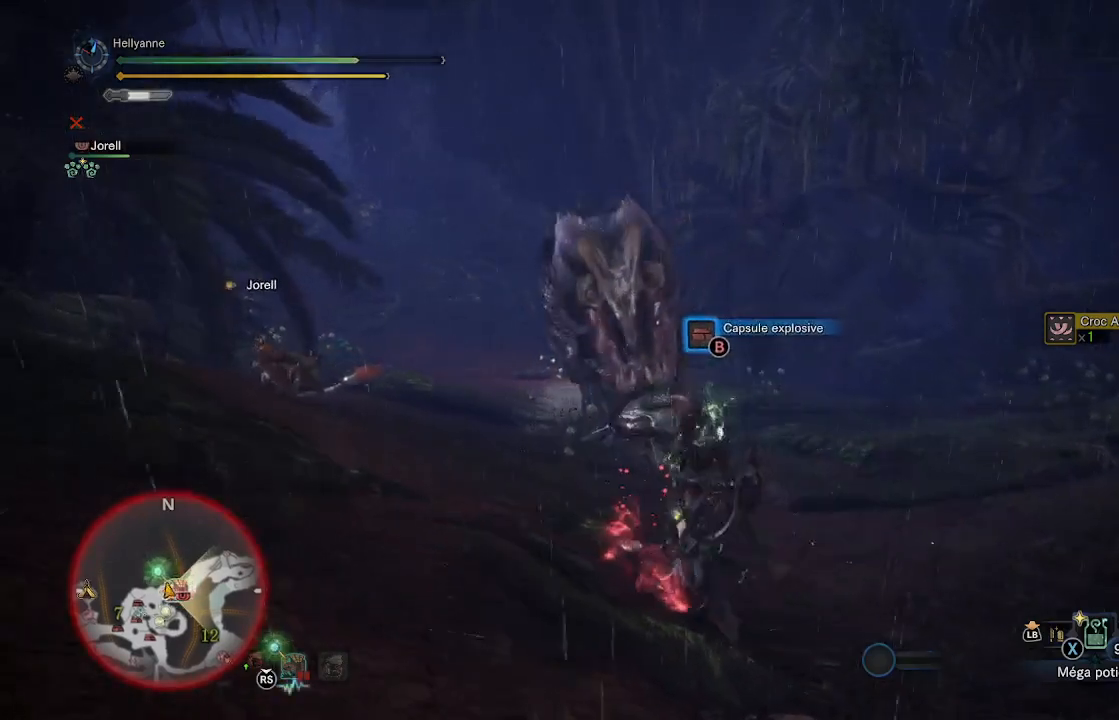
{"buttons": [], "left_stick": "down", "right_stick": "center", "events": [[67, "B", "up"], [133, "B", "down"], [200, "B", "up"], [267, "B", "down"], [333, "B", "up"], [417, "B", "down"], [417, "left_stick", "down"], [483, "B", "up"]]}
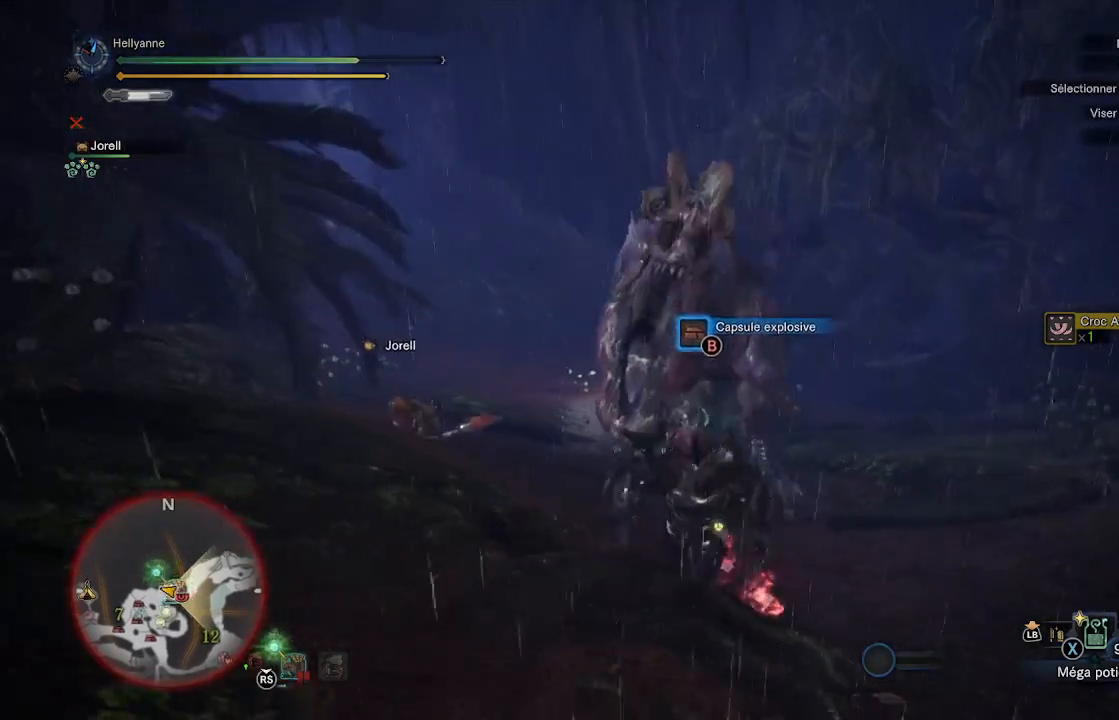
{"buttons": [], "left_stick": "down", "right_stick": "center", "events": [[50, "B", "down"], [100, "B", "up"], [167, "B", "down"], [250, "B", "up"]]}
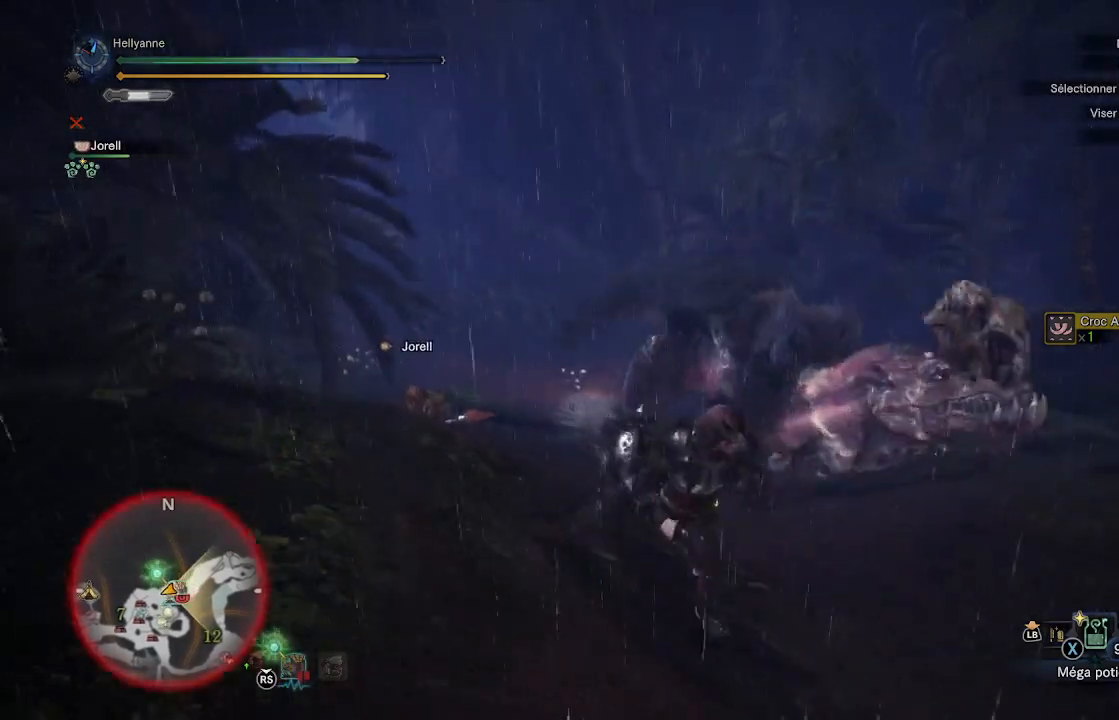
{"buttons": [], "left_stick": "down", "right_stick": "center", "events": []}
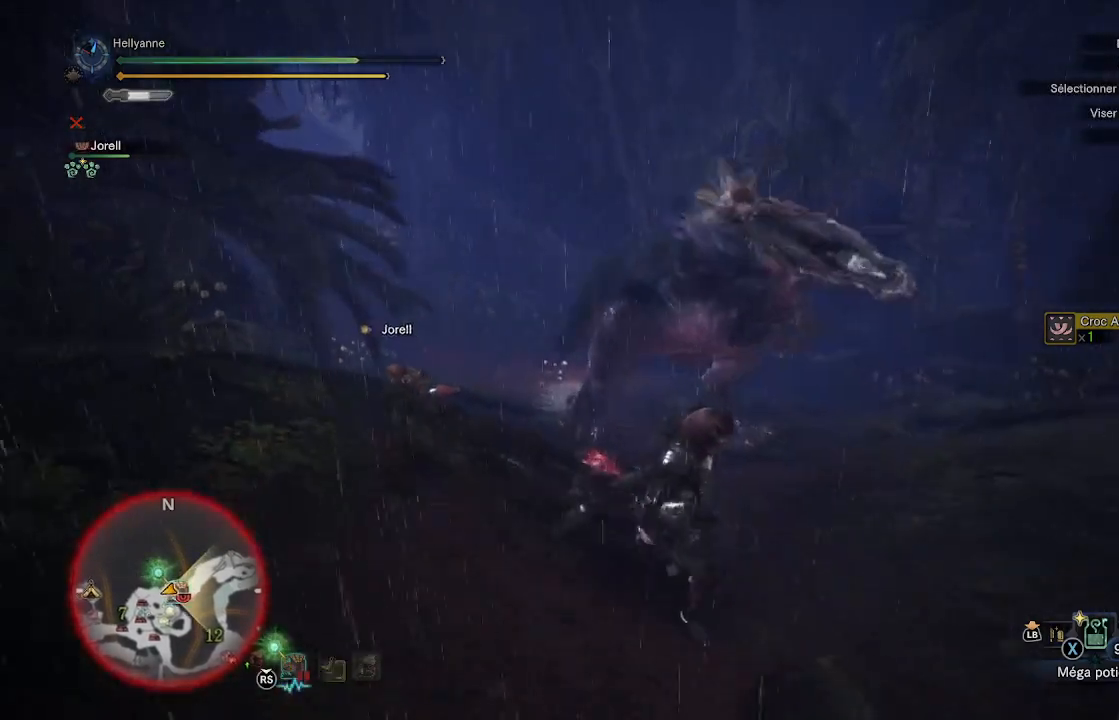
{"buttons": ["L2"], "left_stick": "up-left", "right_stick": "up-left", "events": [[167, "L2", "down"], [217, "right_stick", "left"], [283, "left_stick", "up-left"], [383, "right_stick", "up-left"]]}
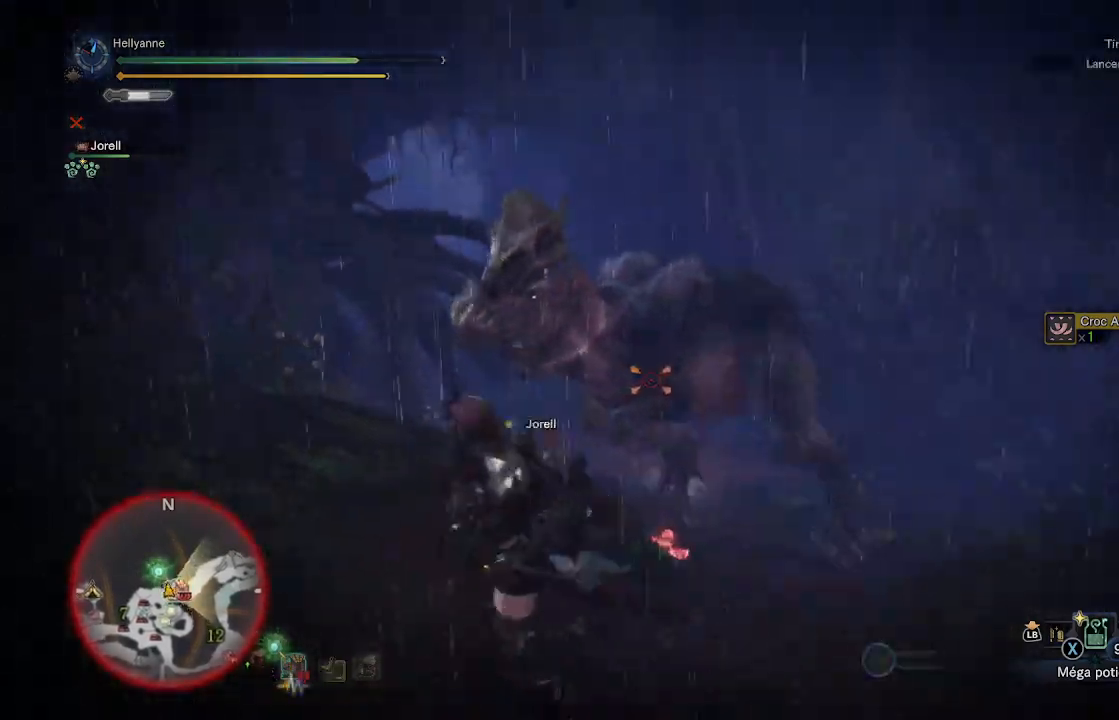
{"buttons": ["L2"], "left_stick": "down-right", "right_stick": "down-right", "events": [[117, "right_stick", "center"], [200, "B", "down"], [283, "left_stick", "down-left"], [300, "B", "up"], [400, "left_stick", "down-right"], [483, "right_stick", "down-right"]]}
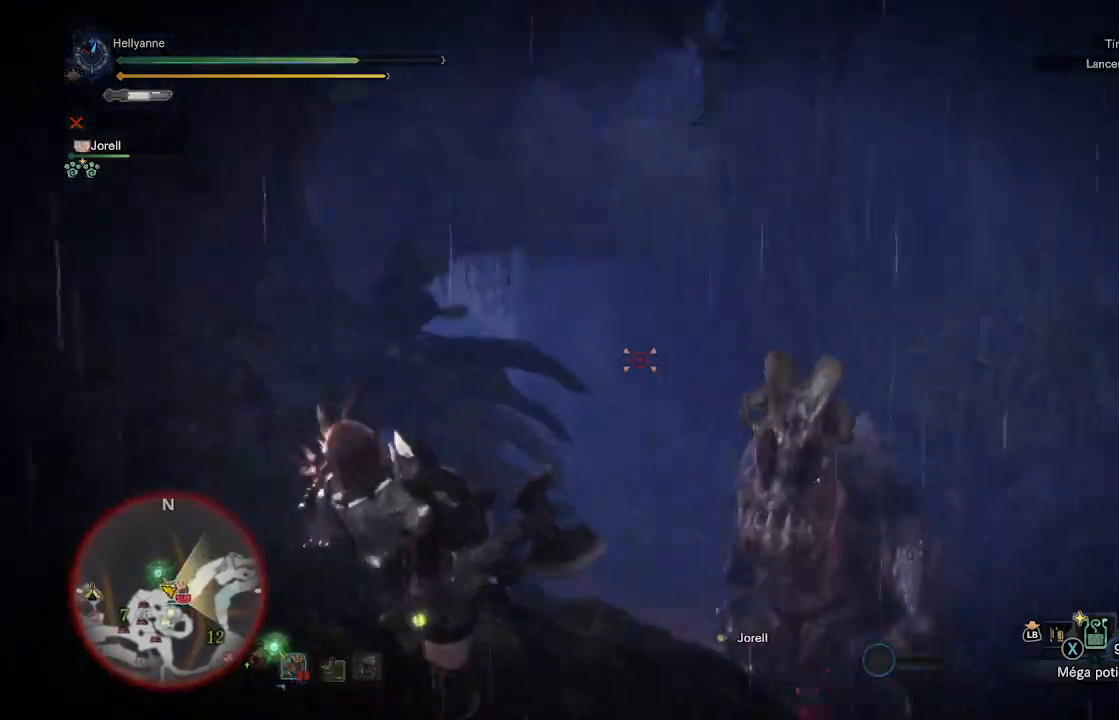
{"buttons": ["Y"], "left_stick": "center", "right_stick": "center", "events": [[67, "left_stick", "up-right"], [167, "right_stick", "center"], [433, "Y", "down"], [433, "left_stick", "center"], [467, "L2", "up"]]}
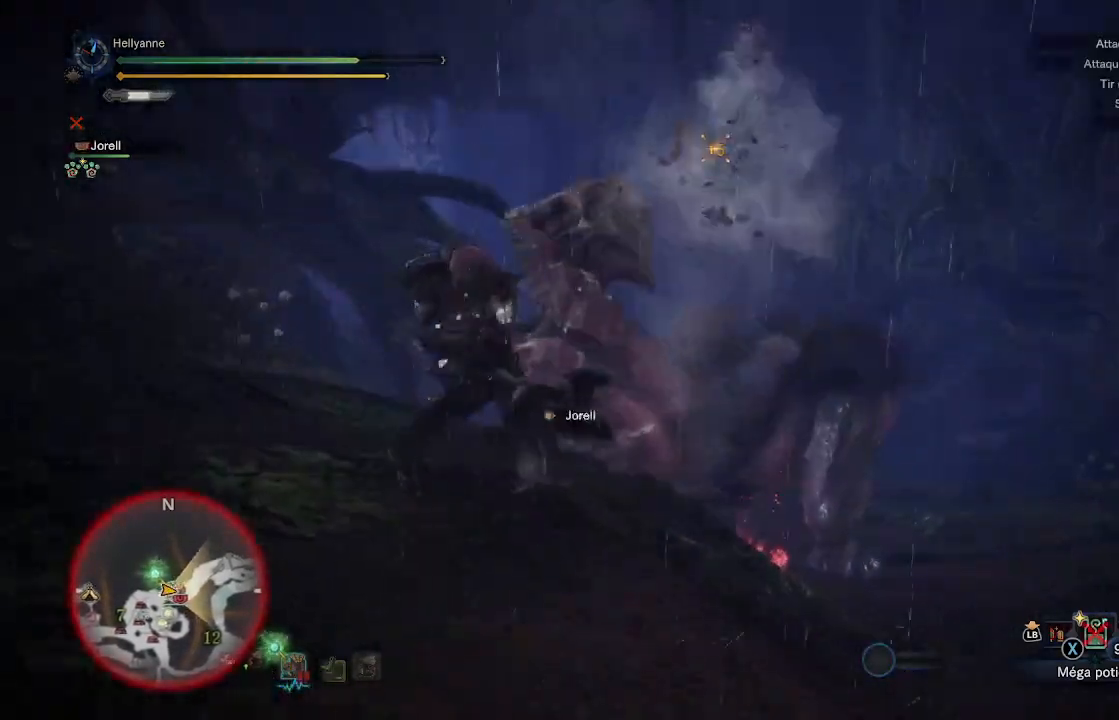
{"buttons": ["Y"], "left_stick": "center", "right_stick": "center", "events": [[17, "Y", "up"], [67, "Y", "down"], [133, "Y", "up"], [200, "Y", "down"], [283, "Y", "up"], [350, "Y", "down"], [417, "Y", "up"], [500, "Y", "down"]]}
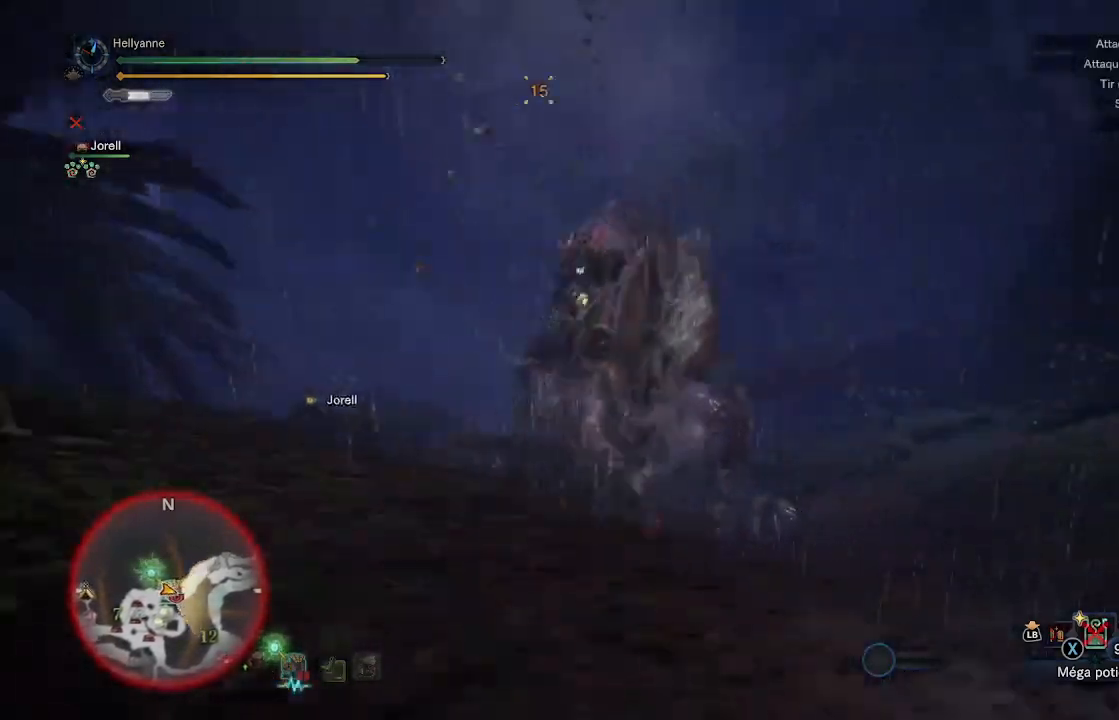
{"buttons": ["Y"], "left_stick": "center", "right_stick": "center", "events": [[67, "Y", "up"], [133, "Y", "down"], [217, "Y", "up"], [283, "Y", "down"], [367, "Y", "up"], [433, "Y", "down"]]}
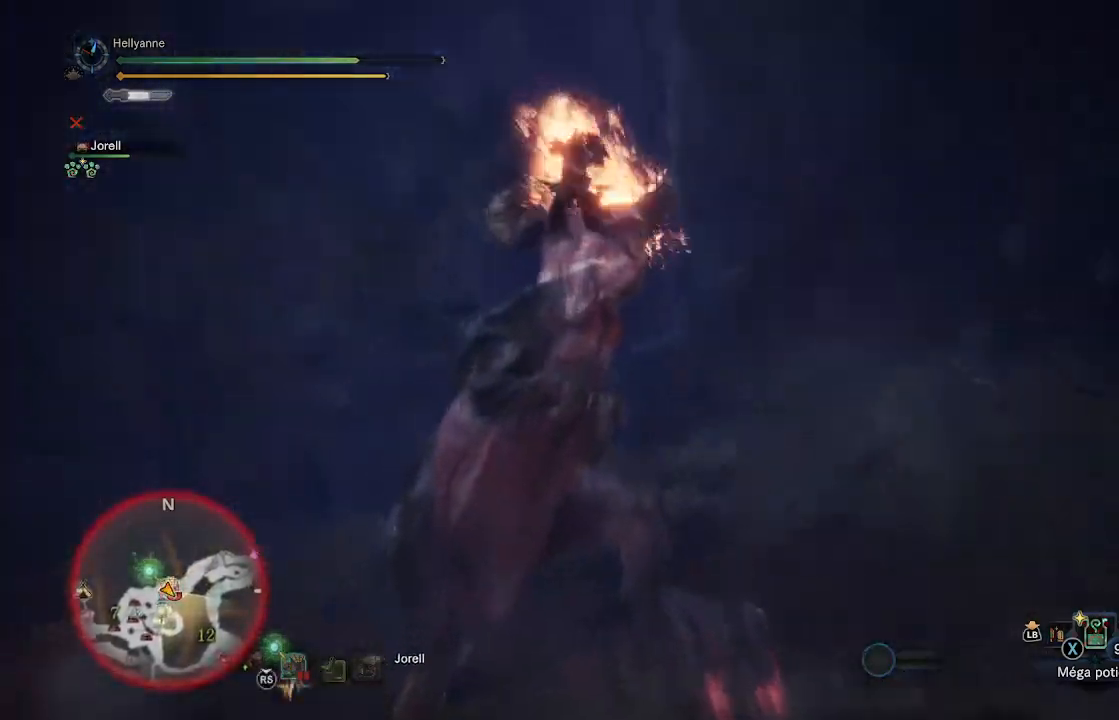
{"buttons": [], "left_stick": "center", "right_stick": "center", "events": [[17, "Y", "up"], [83, "Y", "down"], [183, "Y", "up"], [250, "Y", "down"], [333, "Y", "up"], [417, "Y", "down"], [500, "Y", "up"]]}